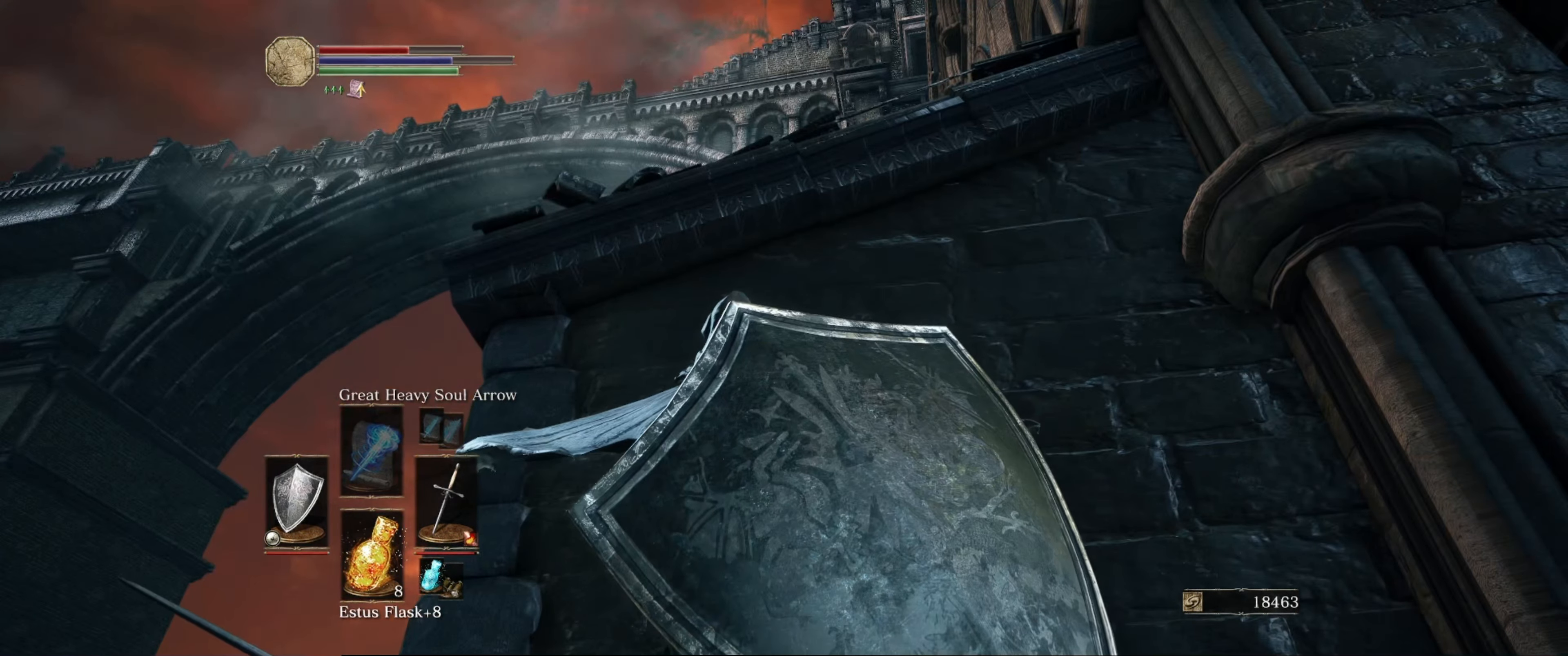
Gameplay with a controller (Xbox layout); each line is a JSON object with the inputs held at the frame after it. "events" lists button and stick changes between this image and that frame as [ms after this image, input, new state], when the widget could be followed in between. Not read: L3 R3.
{"buttons": ["L1"], "left_stick": "center", "right_stick": "up-right", "events": [[50, "right_stick", "left"], [266, "right_stick", "up"], [366, "right_stick", "up-right"]]}
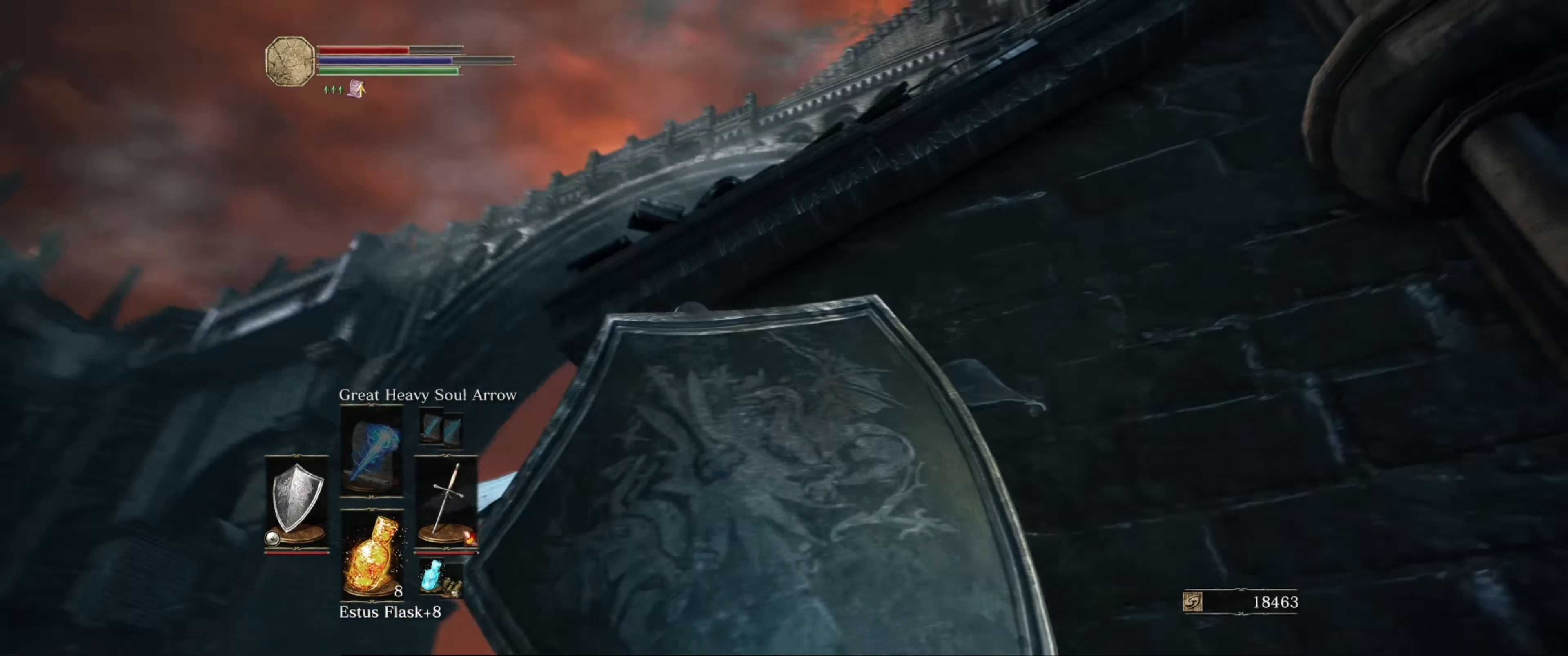
{"buttons": ["L1"], "left_stick": "center", "right_stick": "up-left", "events": [[183, "right_stick", "up"], [350, "right_stick", "up-left"]]}
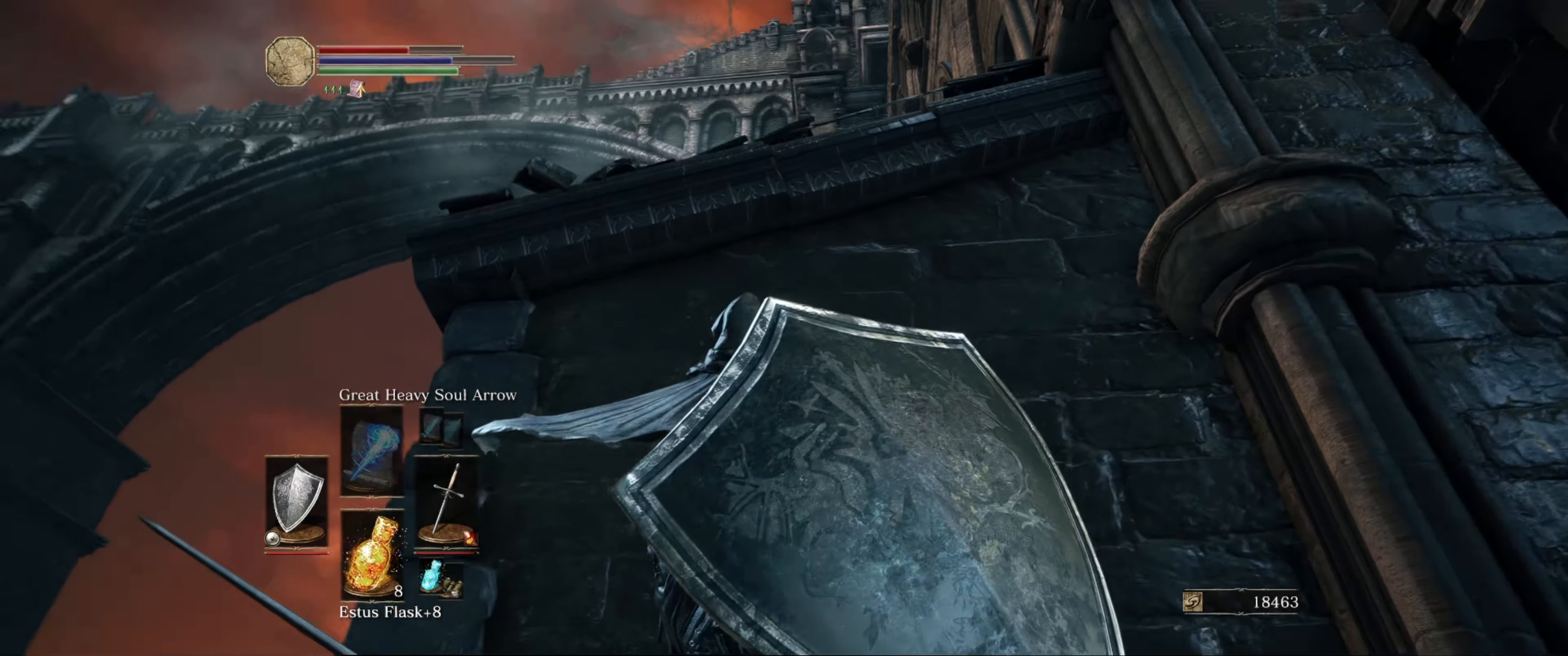
{"buttons": ["L1"], "left_stick": "center", "right_stick": "down-left", "events": [[267, "right_stick", "down-left"]]}
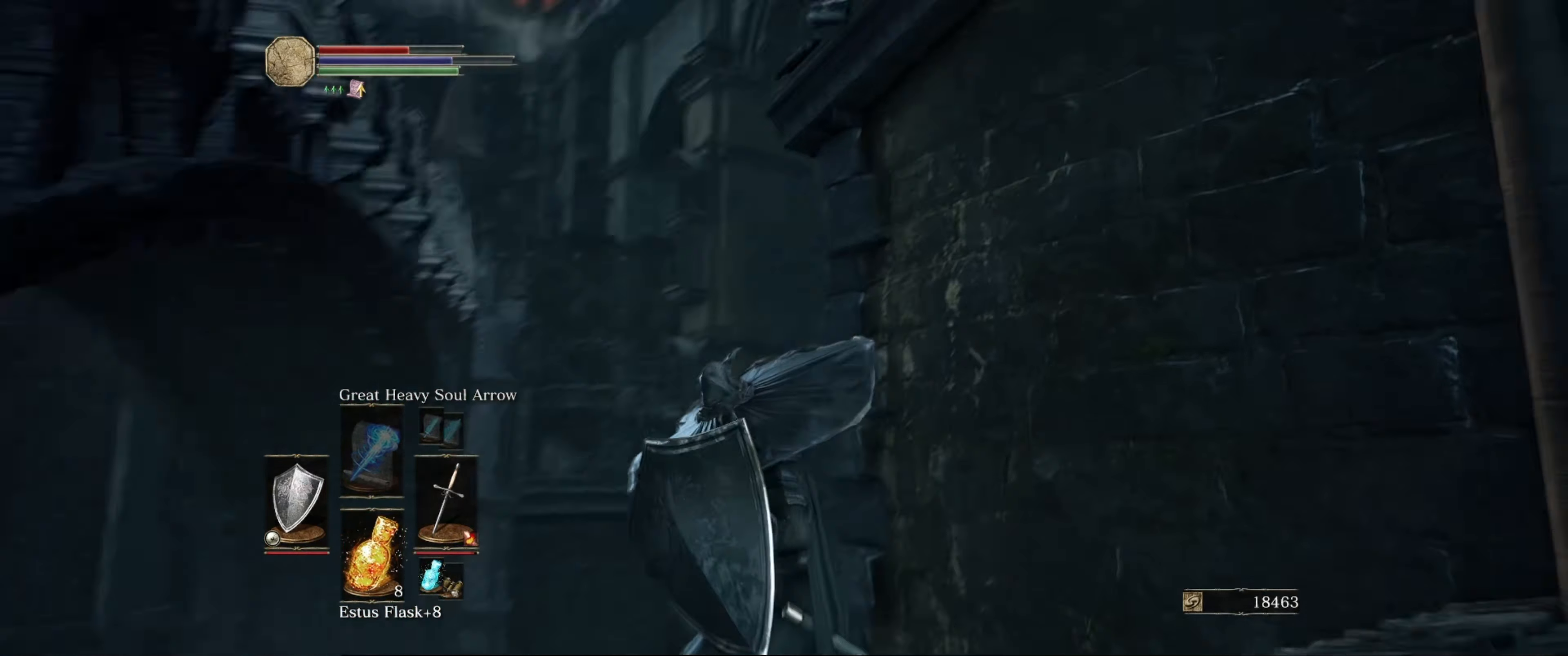
{"buttons": ["L1"], "left_stick": "center", "right_stick": "down-left", "events": []}
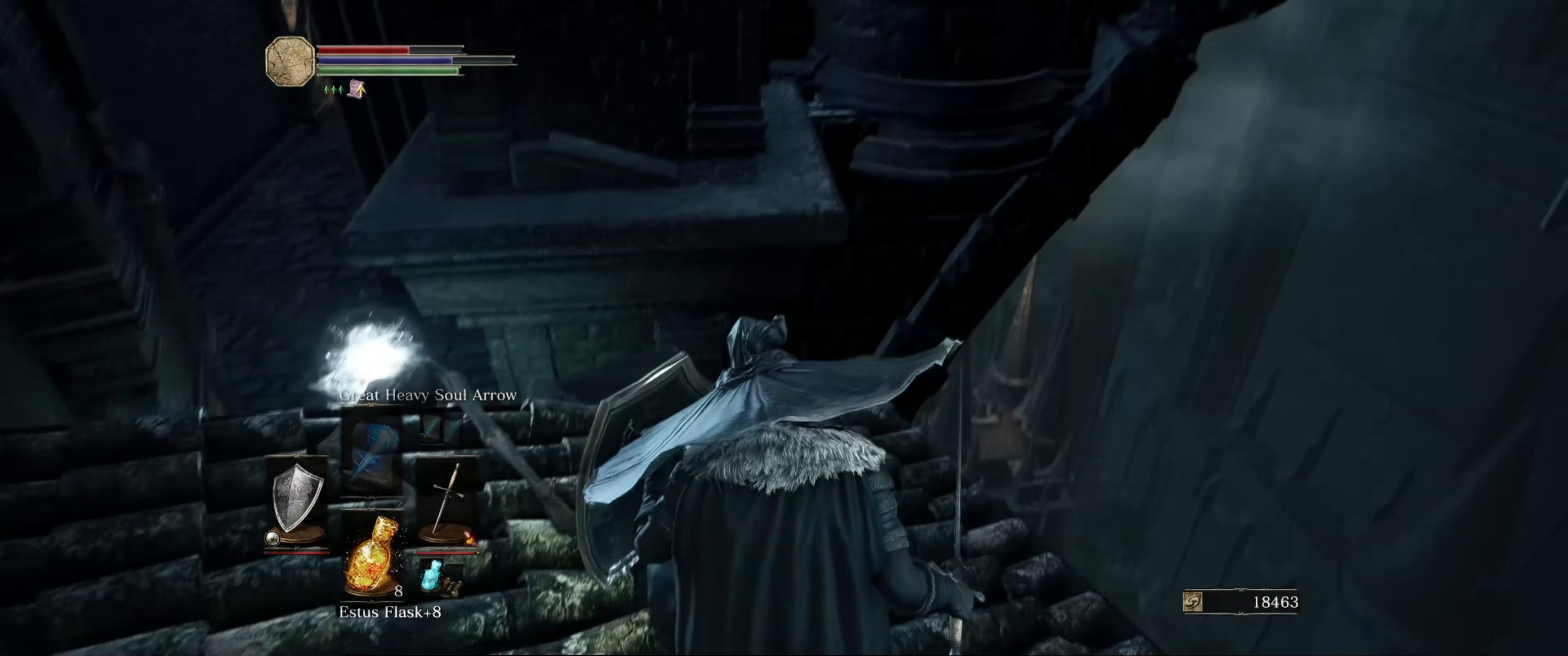
{"buttons": ["L1"], "left_stick": "center", "right_stick": "down-left", "events": [[167, "right_stick", "down-right"], [333, "right_stick", "down"], [433, "right_stick", "down-left"]]}
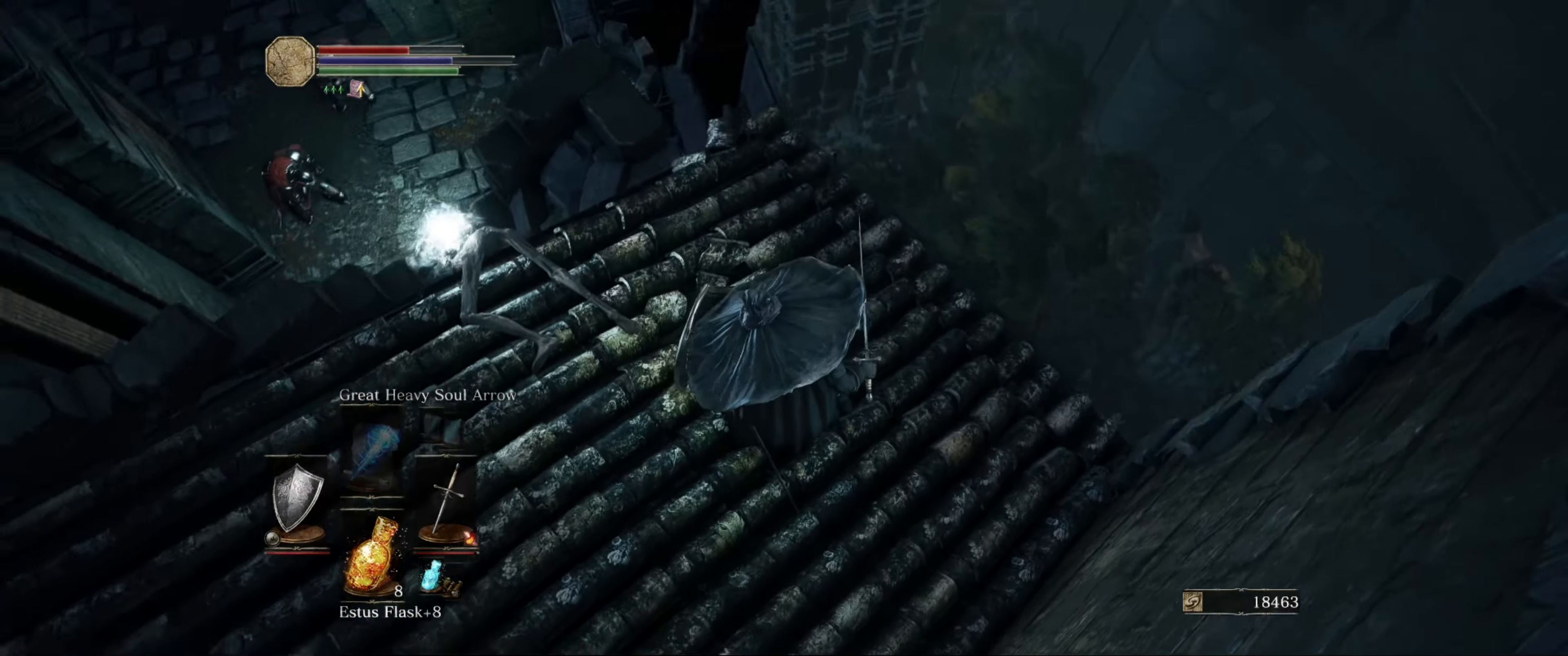
{"buttons": ["L1"], "left_stick": "up", "right_stick": "down", "events": [[183, "right_stick", "center"], [333, "left_stick", "up"], [450, "right_stick", "down"]]}
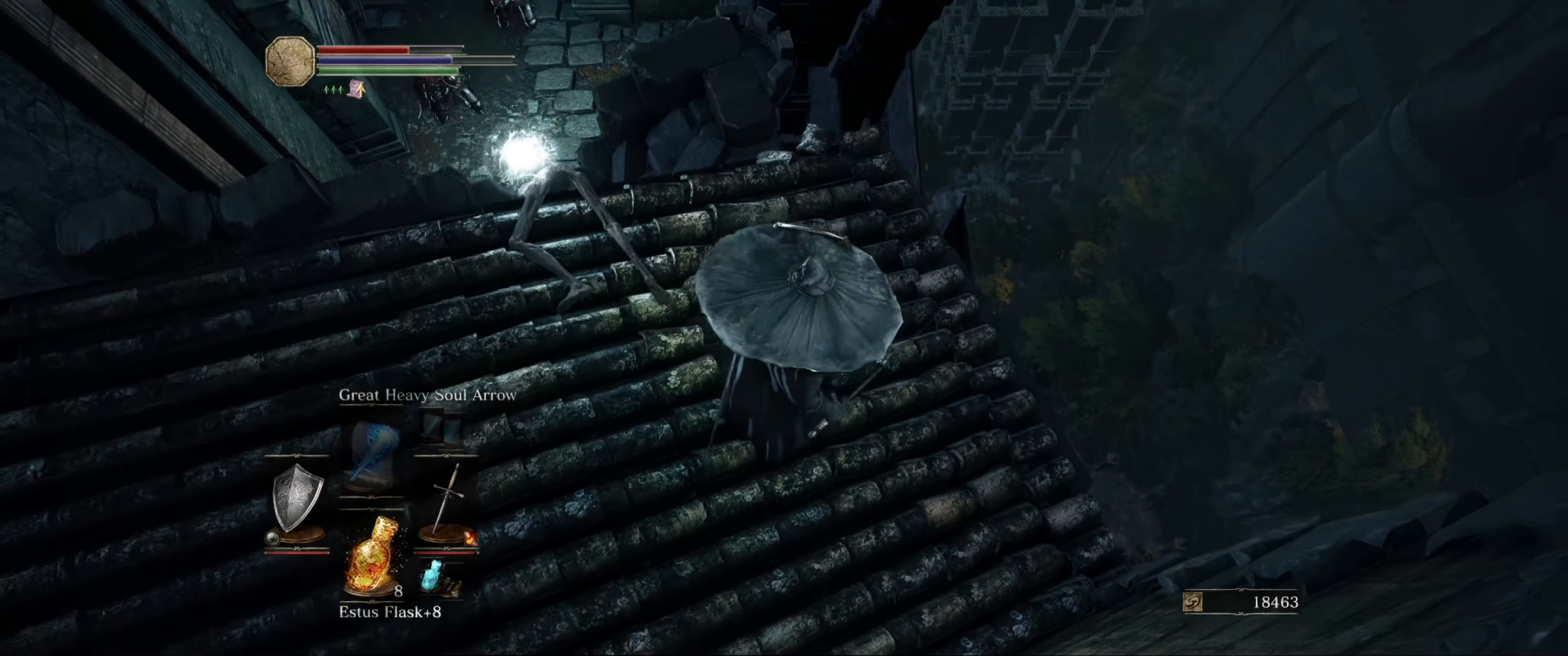
{"buttons": ["L1"], "left_stick": "center", "right_stick": "left", "events": [[183, "right_stick", "down-left"], [400, "right_stick", "left"], [433, "left_stick", "center"]]}
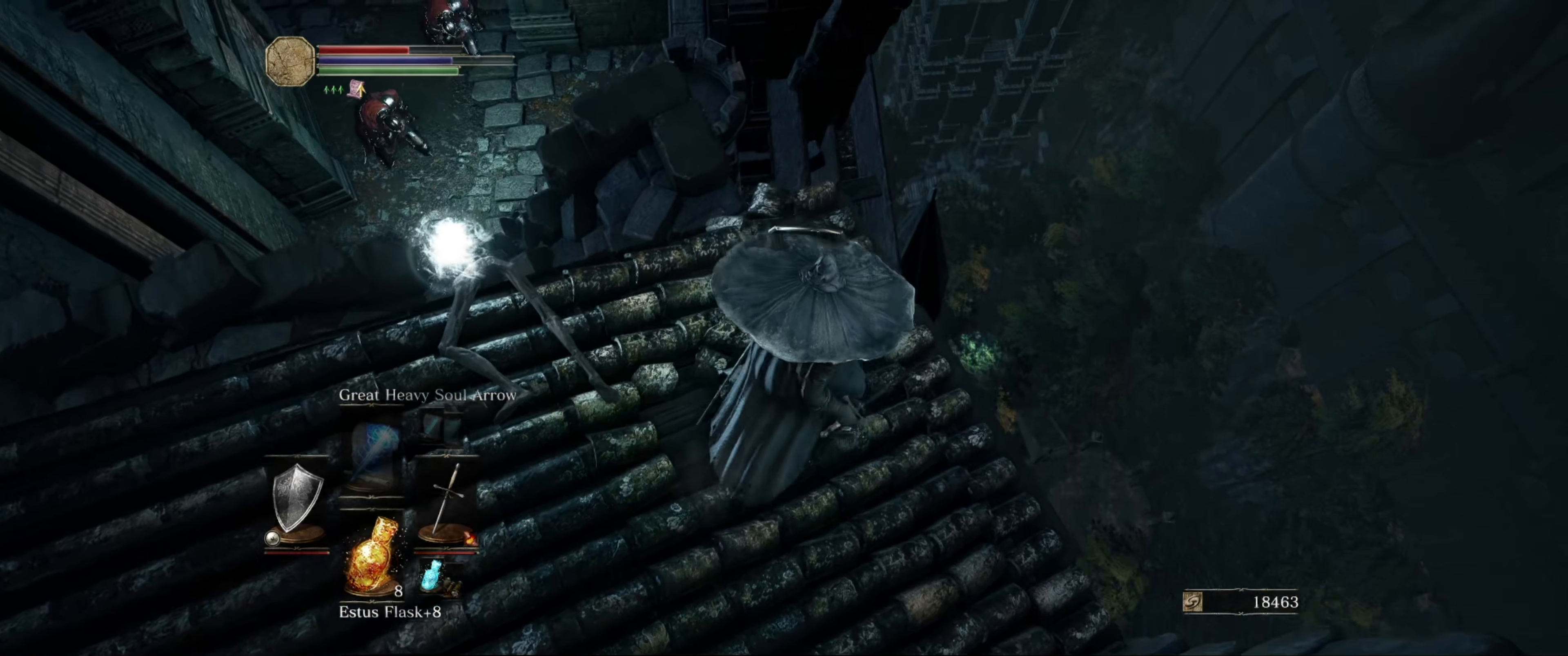
{"buttons": ["L1"], "left_stick": "center", "right_stick": "down", "events": [[33, "right_stick", "down-left"], [300, "right_stick", "down"]]}
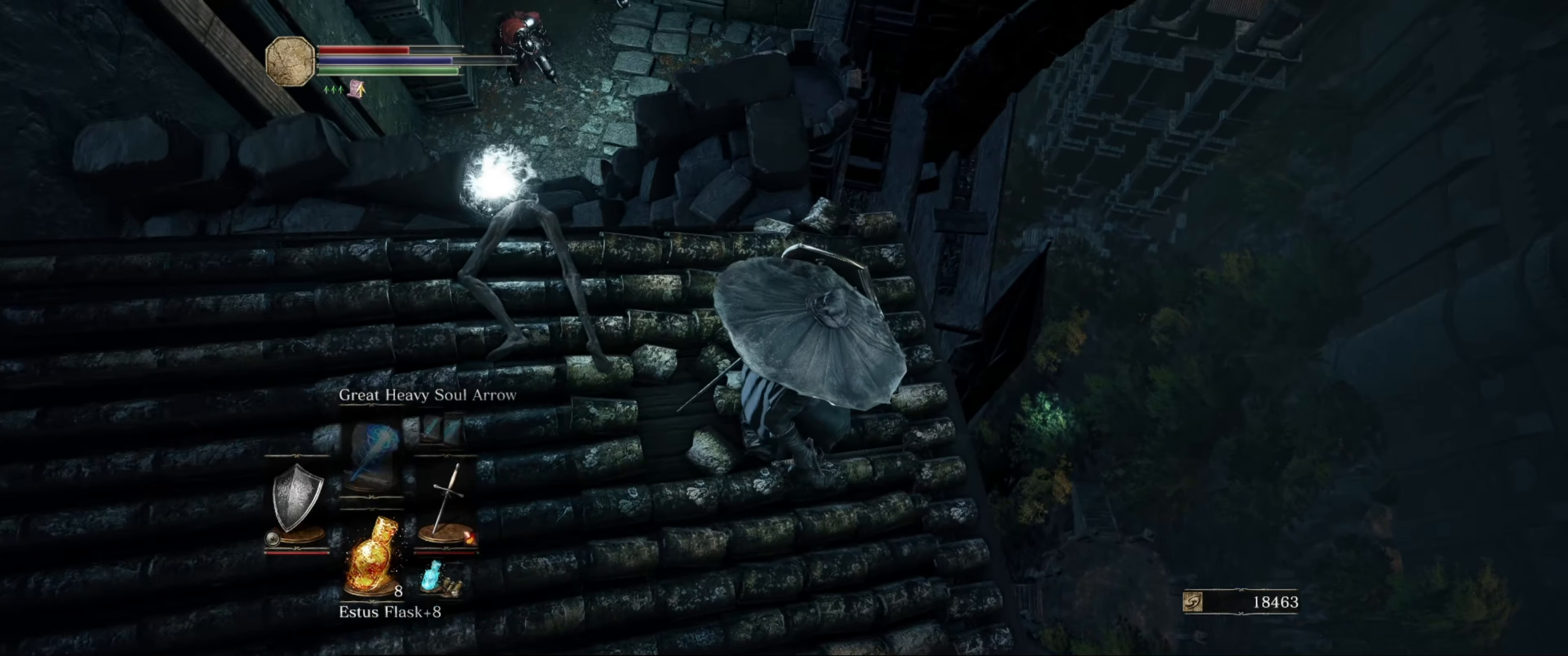
{"buttons": ["L1"], "left_stick": "center", "right_stick": "center", "events": [[100, "right_stick", "center"]]}
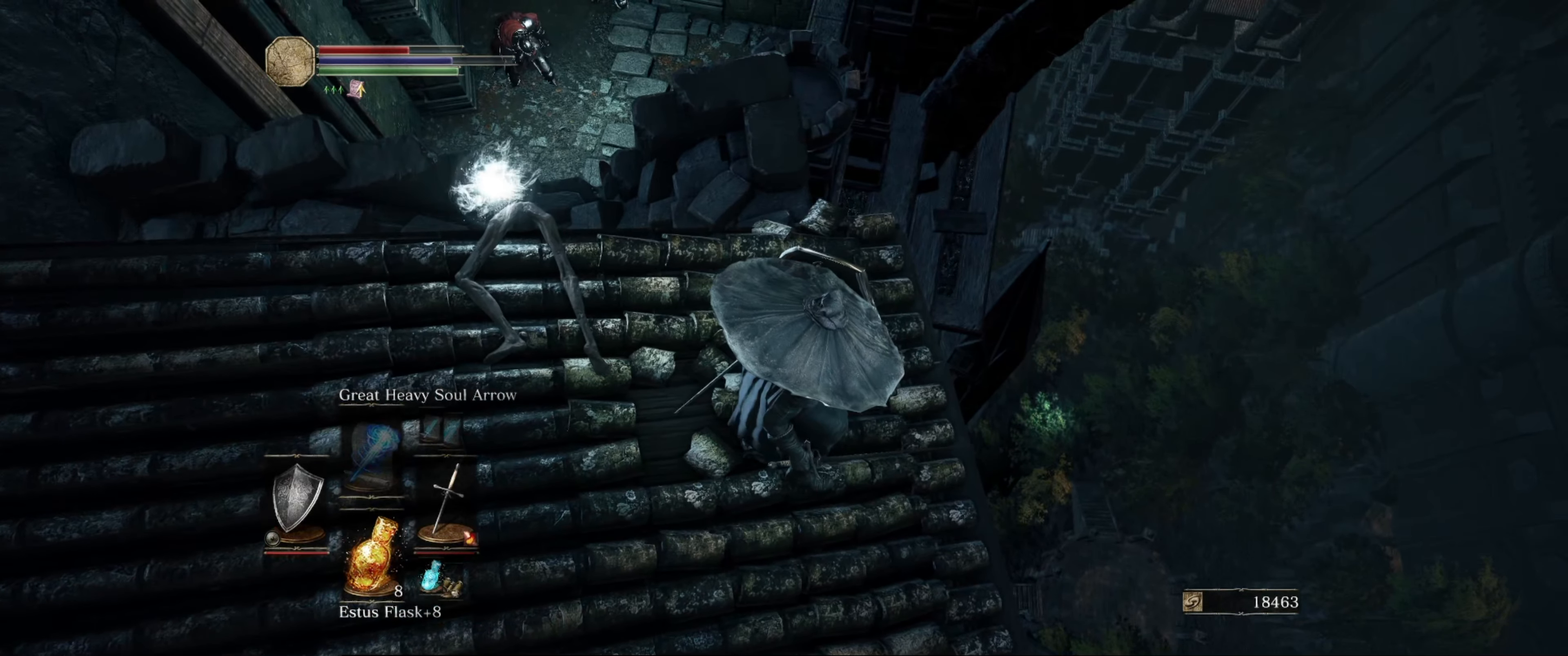
{"buttons": ["L1"], "left_stick": "center", "right_stick": "up-left", "events": [[50, "right_stick", "left"], [417, "right_stick", "up-left"]]}
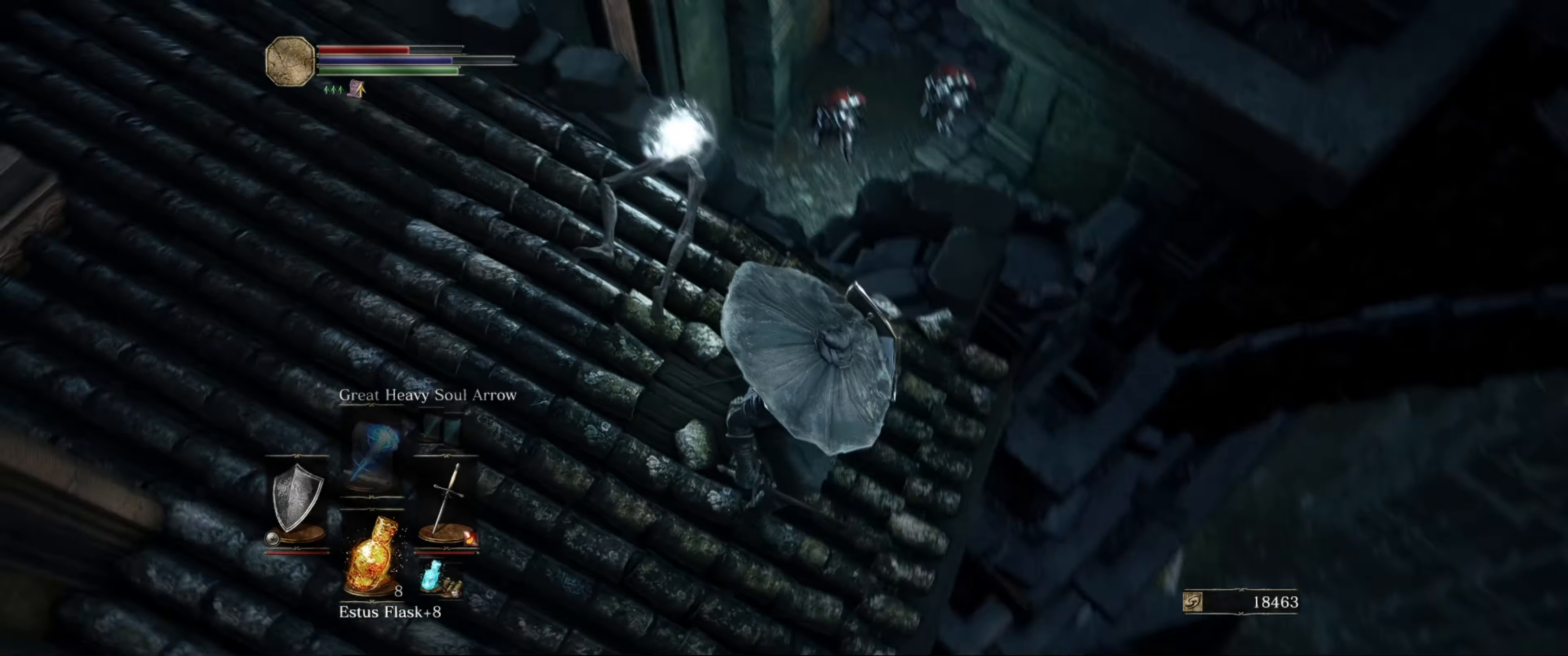
{"buttons": ["L1"], "left_stick": "up-left", "right_stick": "left", "events": [[150, "left_stick", "up-left"], [200, "right_stick", "center"], [350, "right_stick", "left"]]}
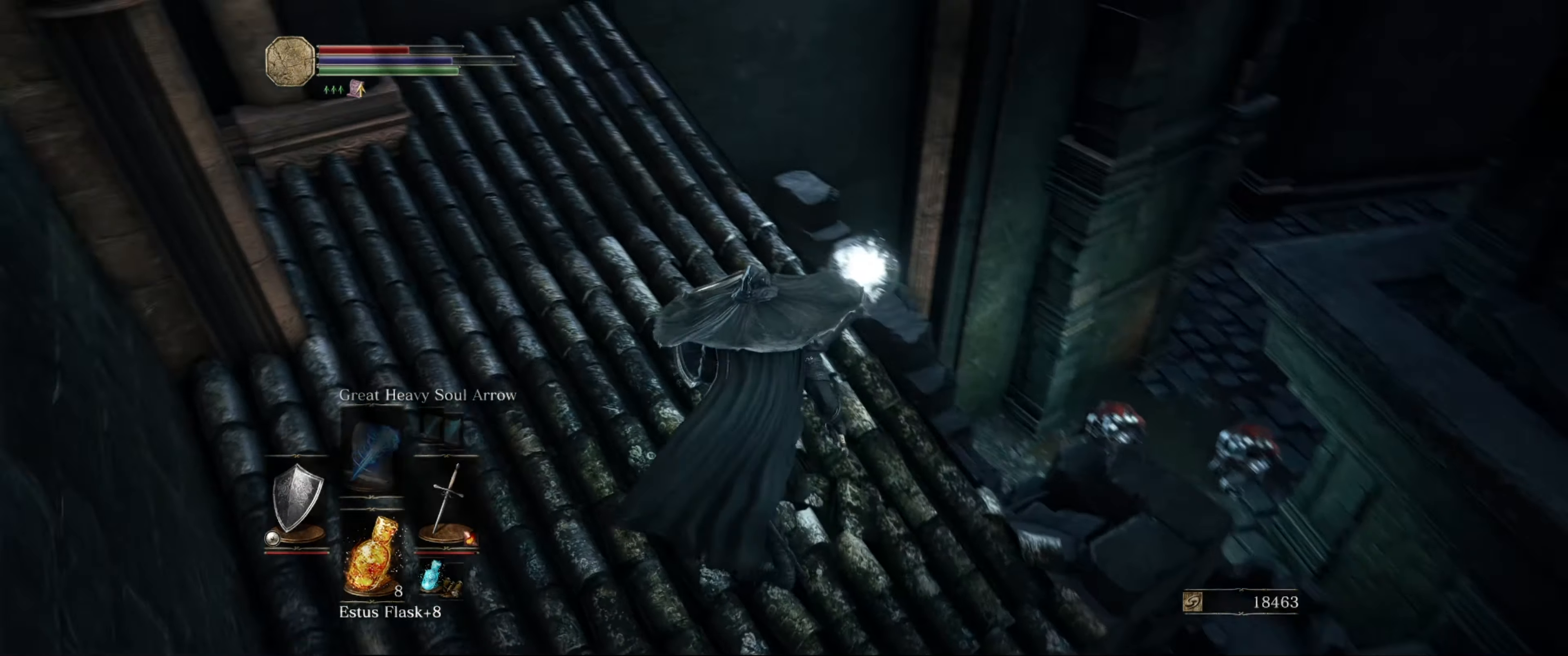
{"buttons": [], "left_stick": "up-right", "right_stick": "up-left", "events": [[67, "left_stick", "up"], [183, "right_stick", "center"], [217, "L1", "up"], [400, "left_stick", "up-right"], [400, "right_stick", "left"], [500, "right_stick", "up-left"]]}
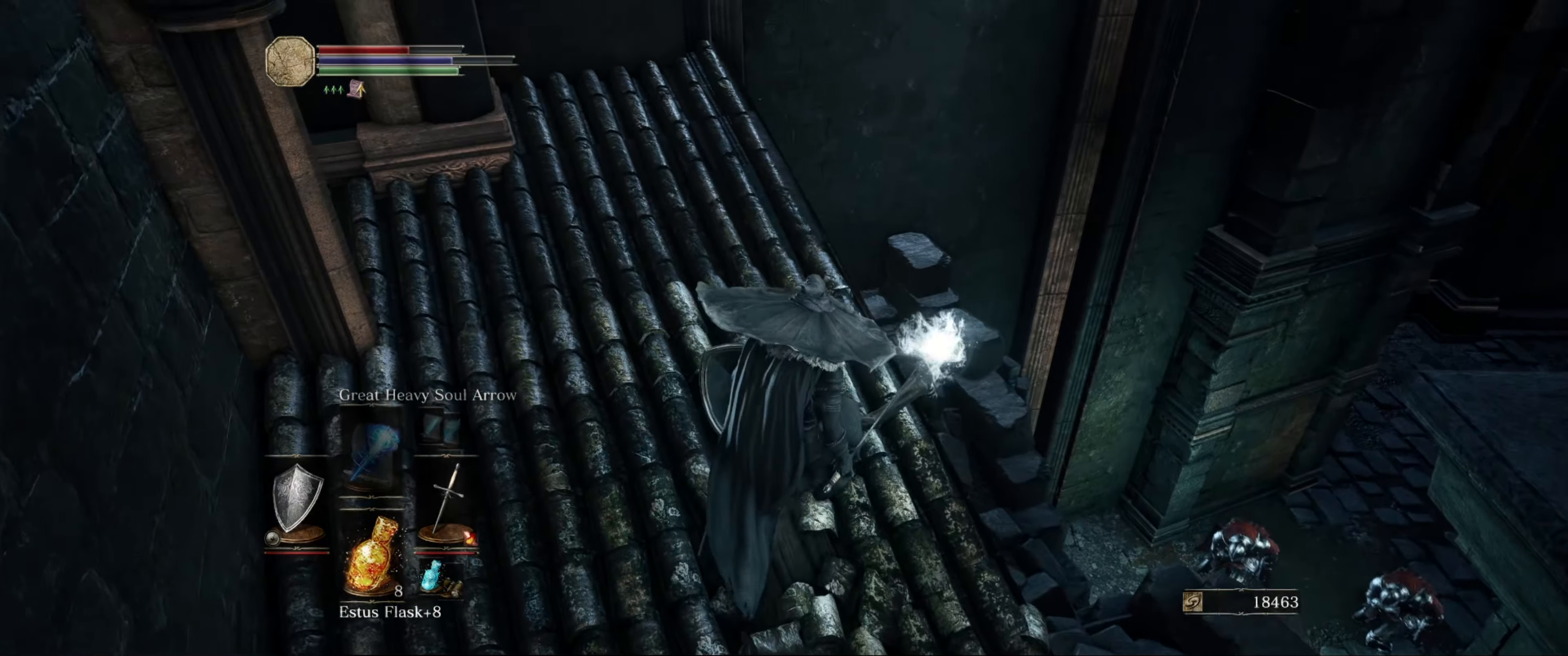
{"buttons": ["A"], "left_stick": "center", "right_stick": "center", "events": [[150, "right_stick", "center"], [317, "left_stick", "center"], [434, "A", "down"]]}
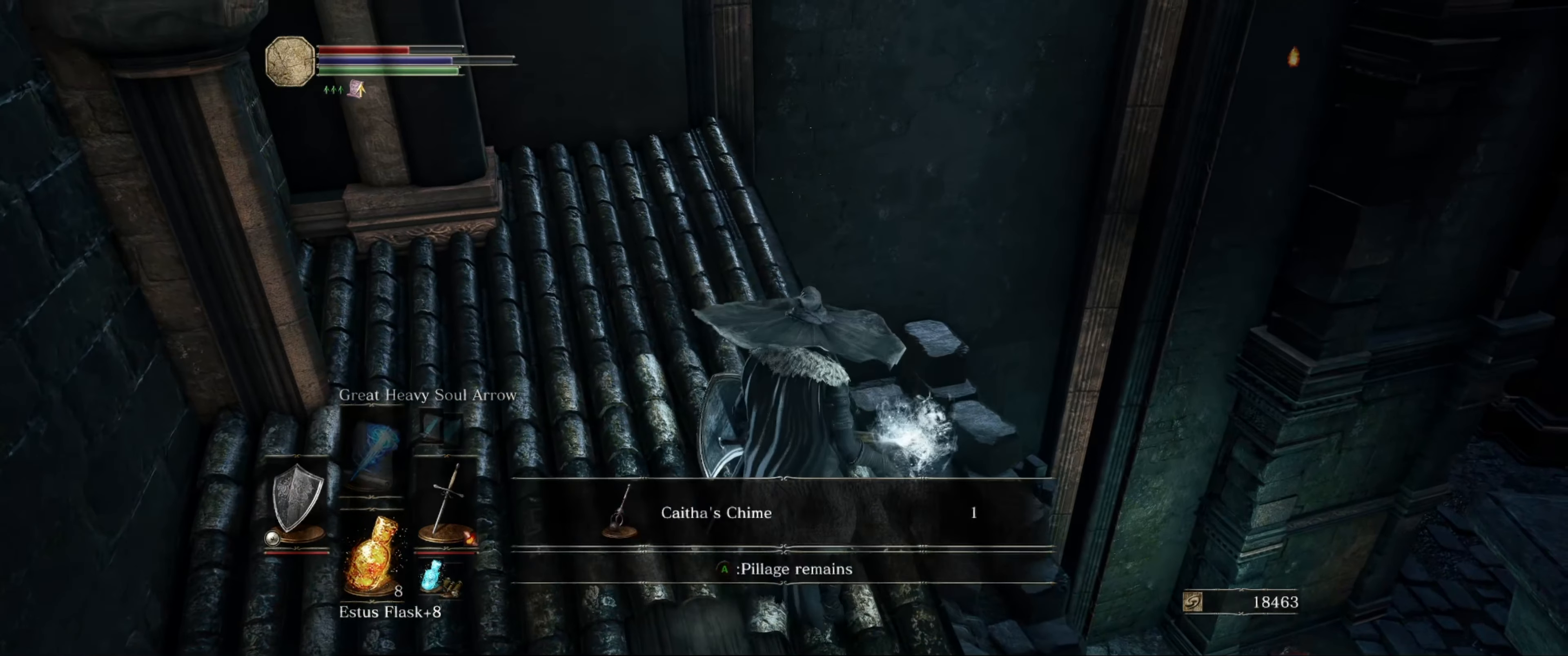
{"buttons": [], "left_stick": "center", "right_stick": "center", "events": [[34, "A", "up"]]}
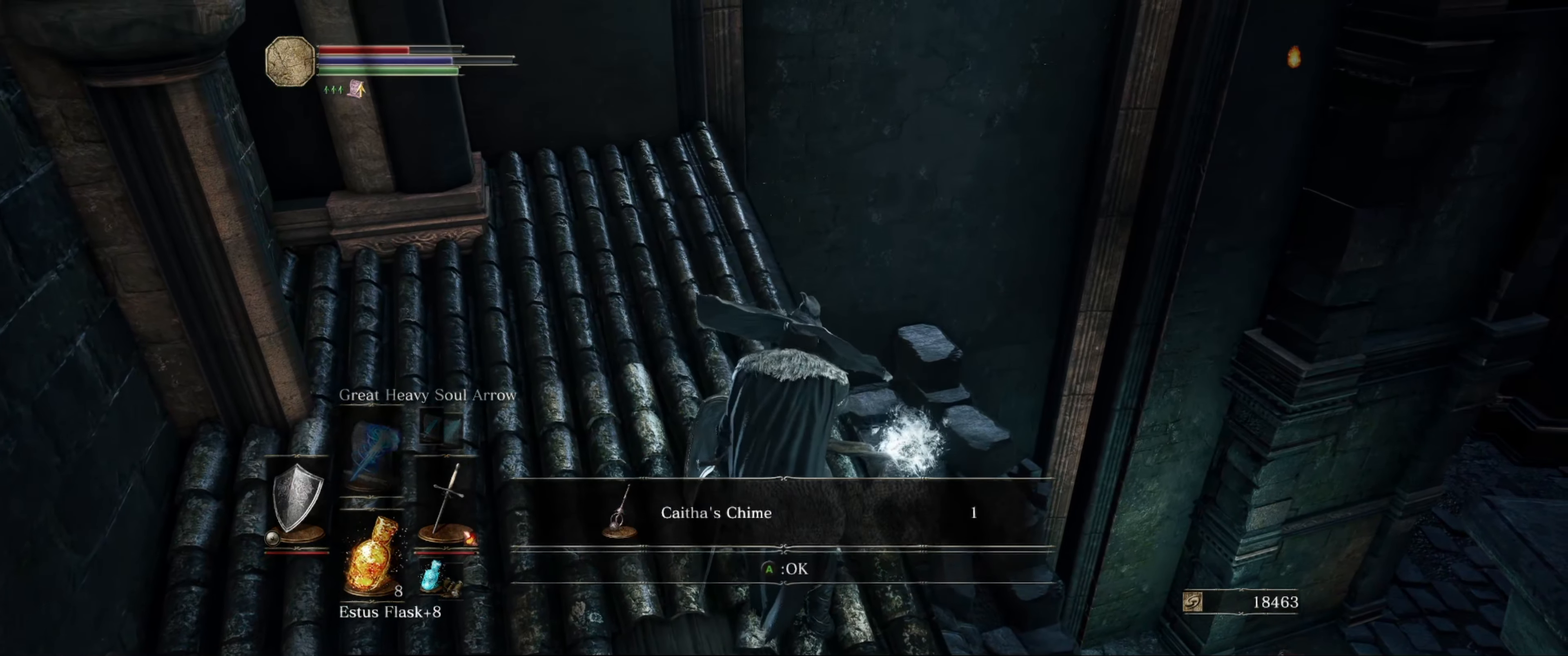
{"buttons": [], "left_stick": "center", "right_stick": "center", "events": []}
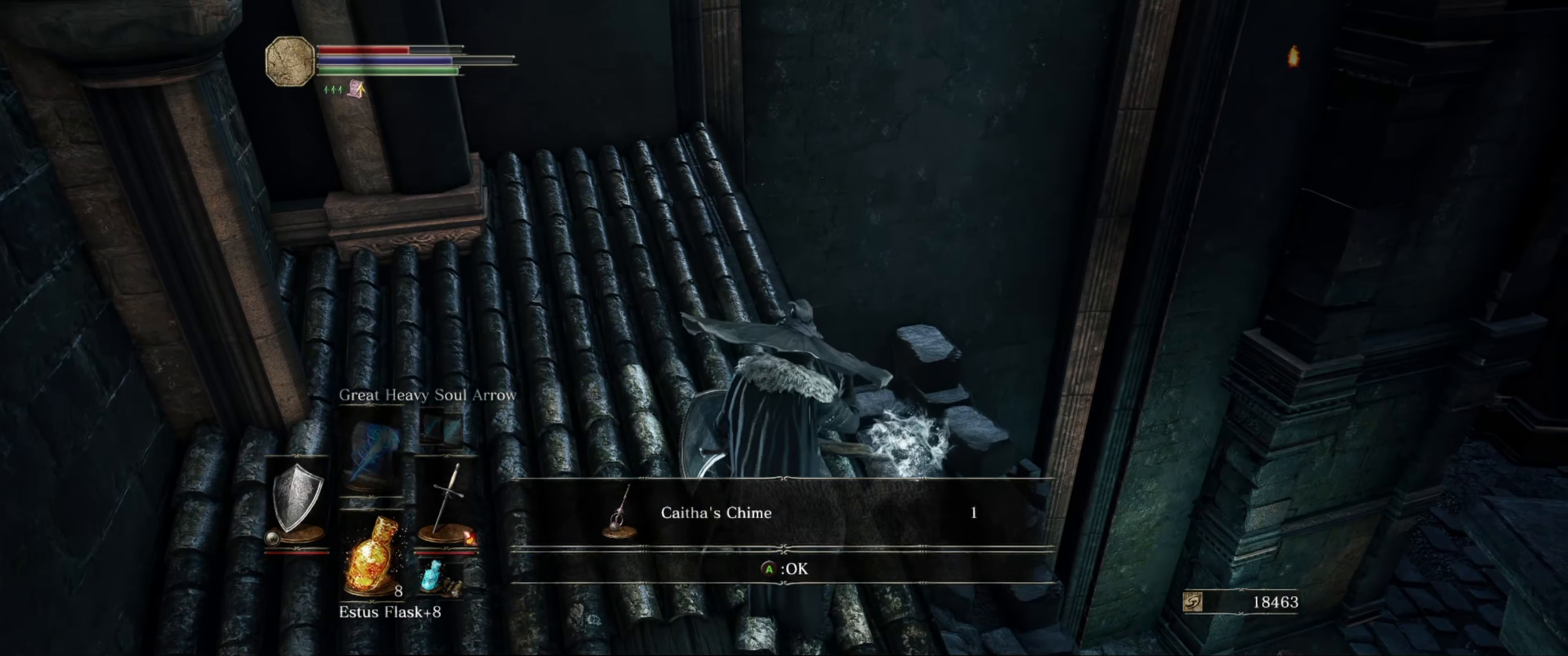
{"buttons": [], "left_stick": "center", "right_stick": "center", "events": []}
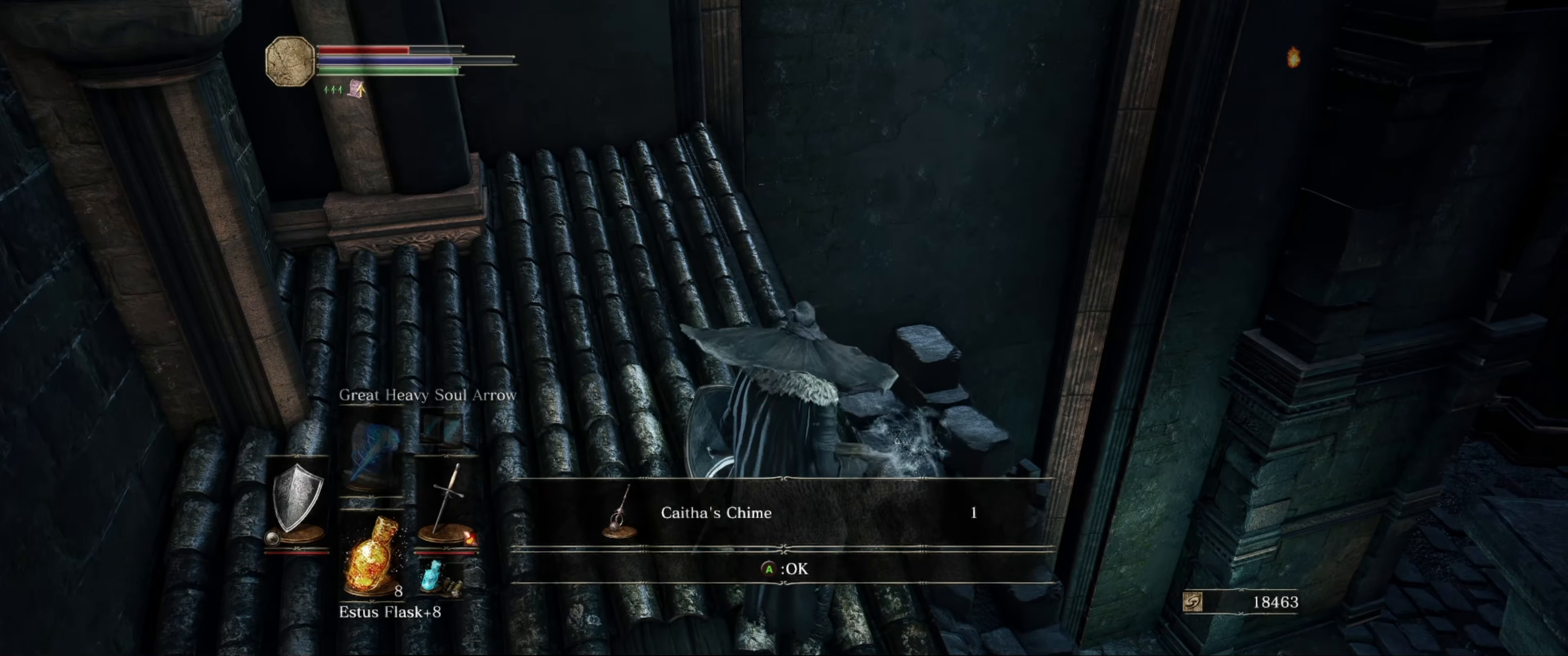
{"buttons": ["A"], "left_stick": "center", "right_stick": "center", "events": [[434, "A", "down"]]}
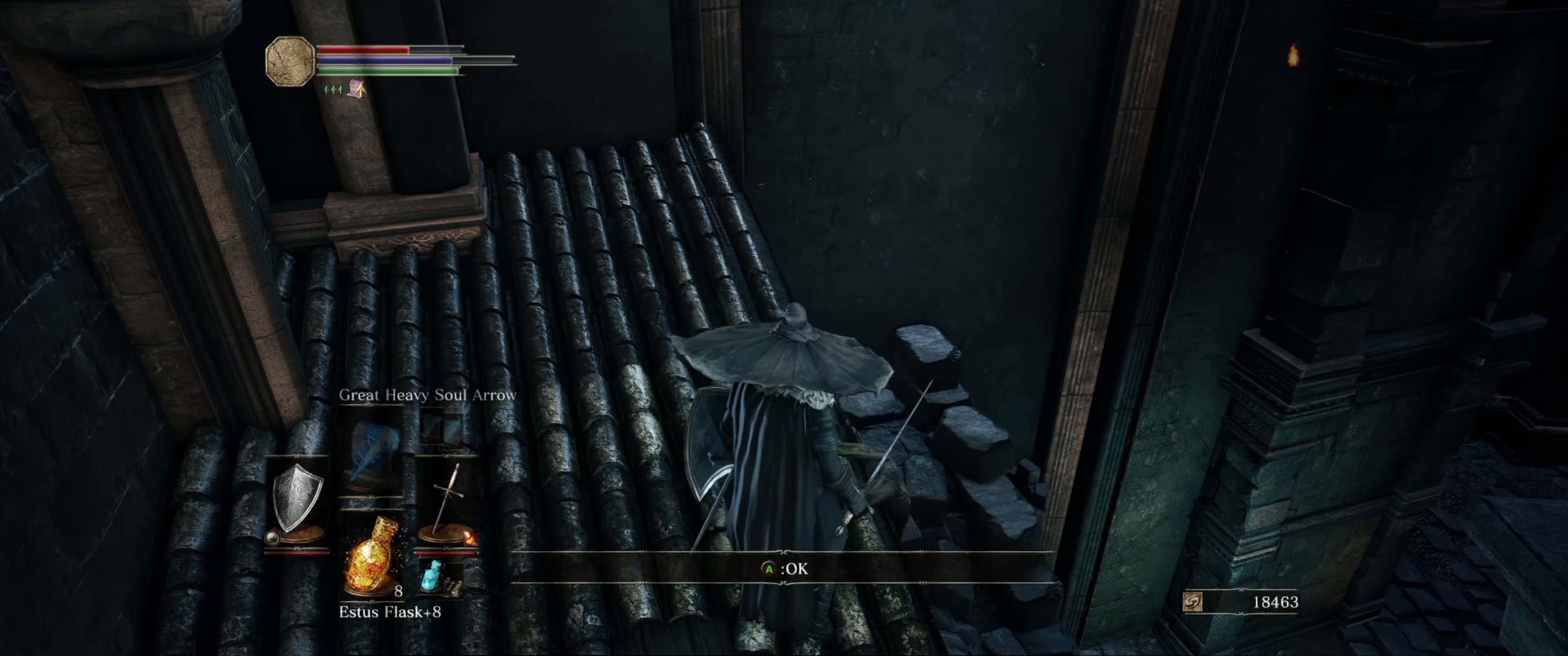
{"buttons": [], "left_stick": "up", "right_stick": "left", "events": [[84, "A", "up"], [200, "right_stick", "left"], [250, "left_stick", "up"]]}
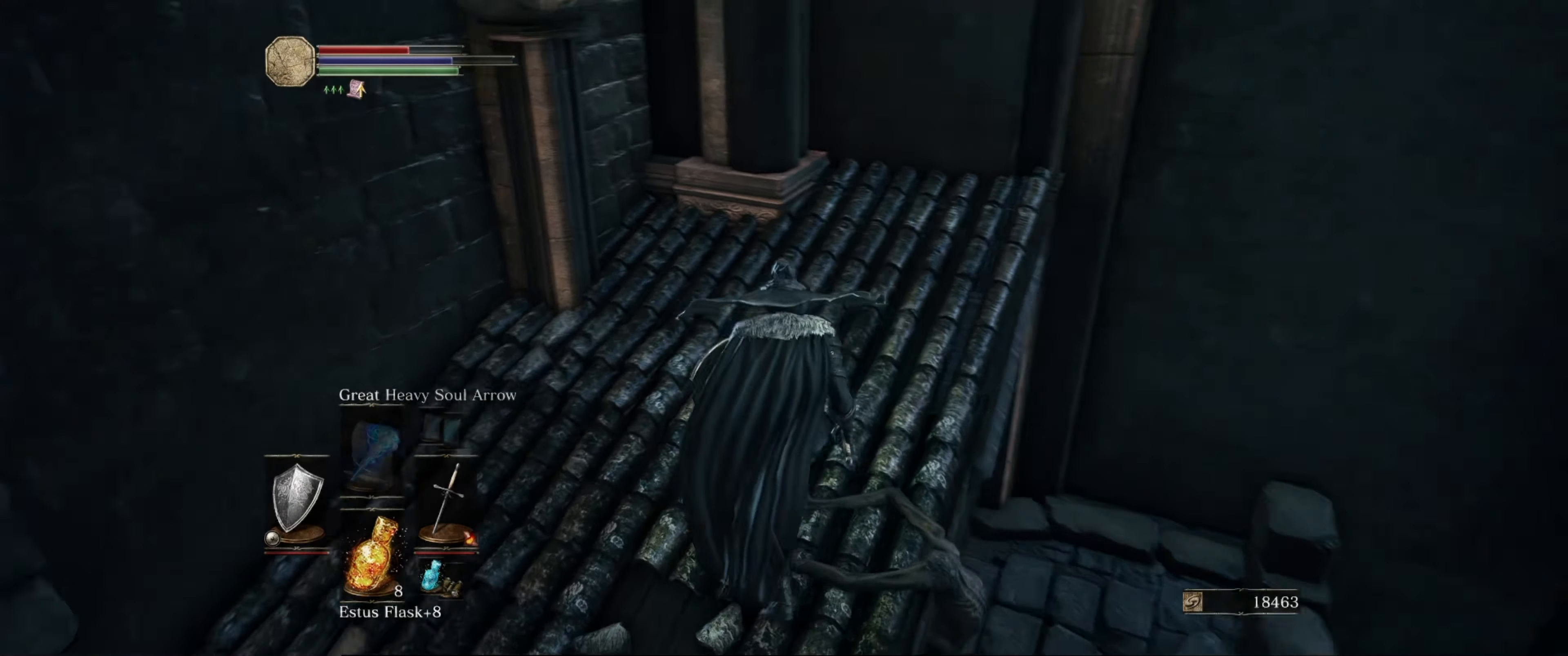
{"buttons": [], "left_stick": "up", "right_stick": "center", "events": [[67, "right_stick", "center"], [300, "START", "down"], [450, "START", "up"]]}
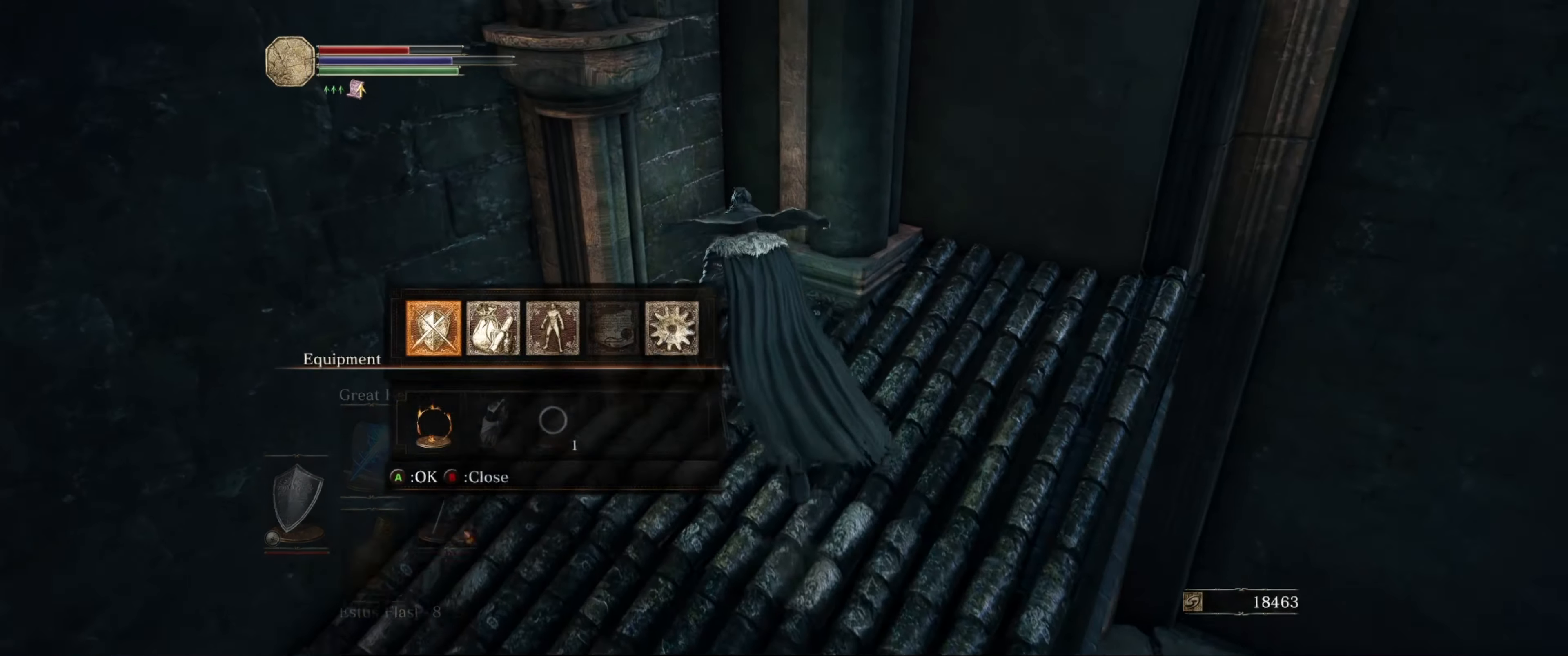
{"buttons": ["A"], "left_stick": "center", "right_stick": "center", "events": [[150, "left_stick", "center"], [450, "A", "down"]]}
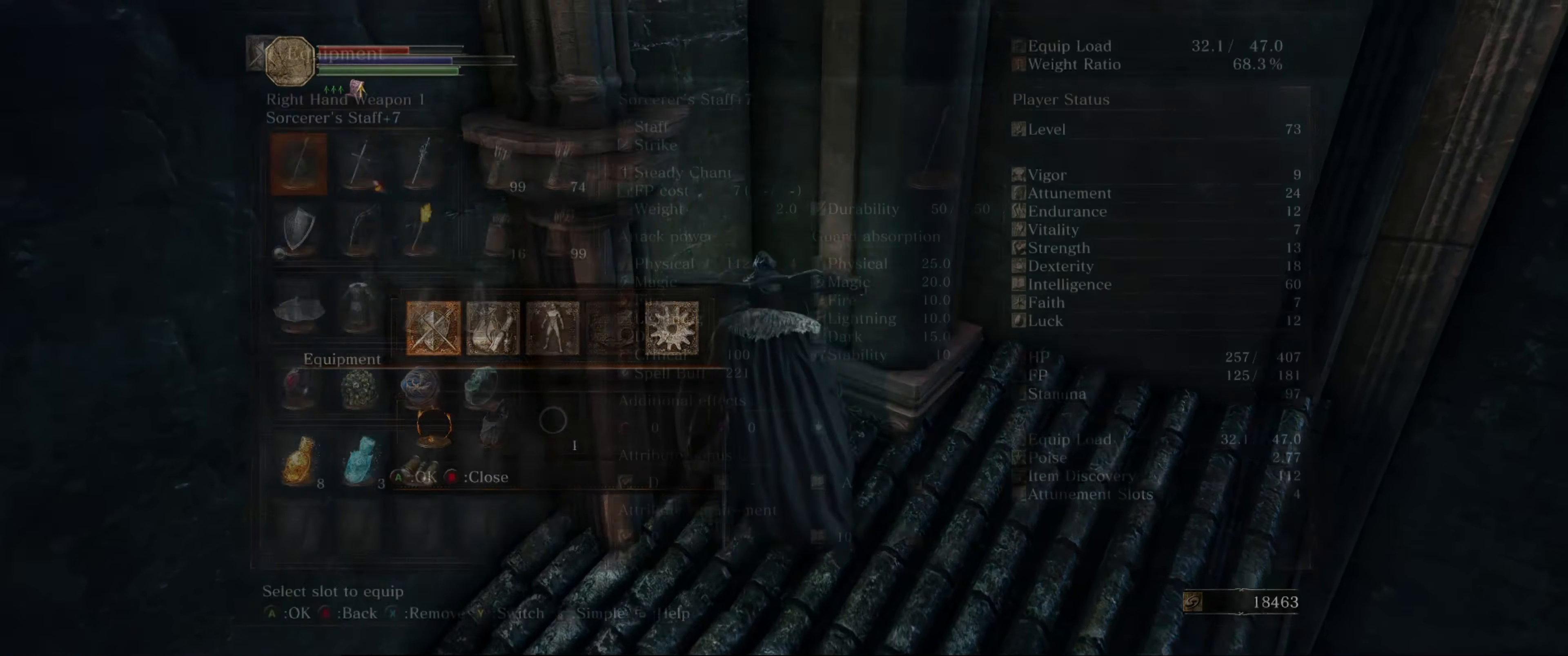
{"buttons": [], "left_stick": "center", "right_stick": "center", "events": [[67, "A", "up"]]}
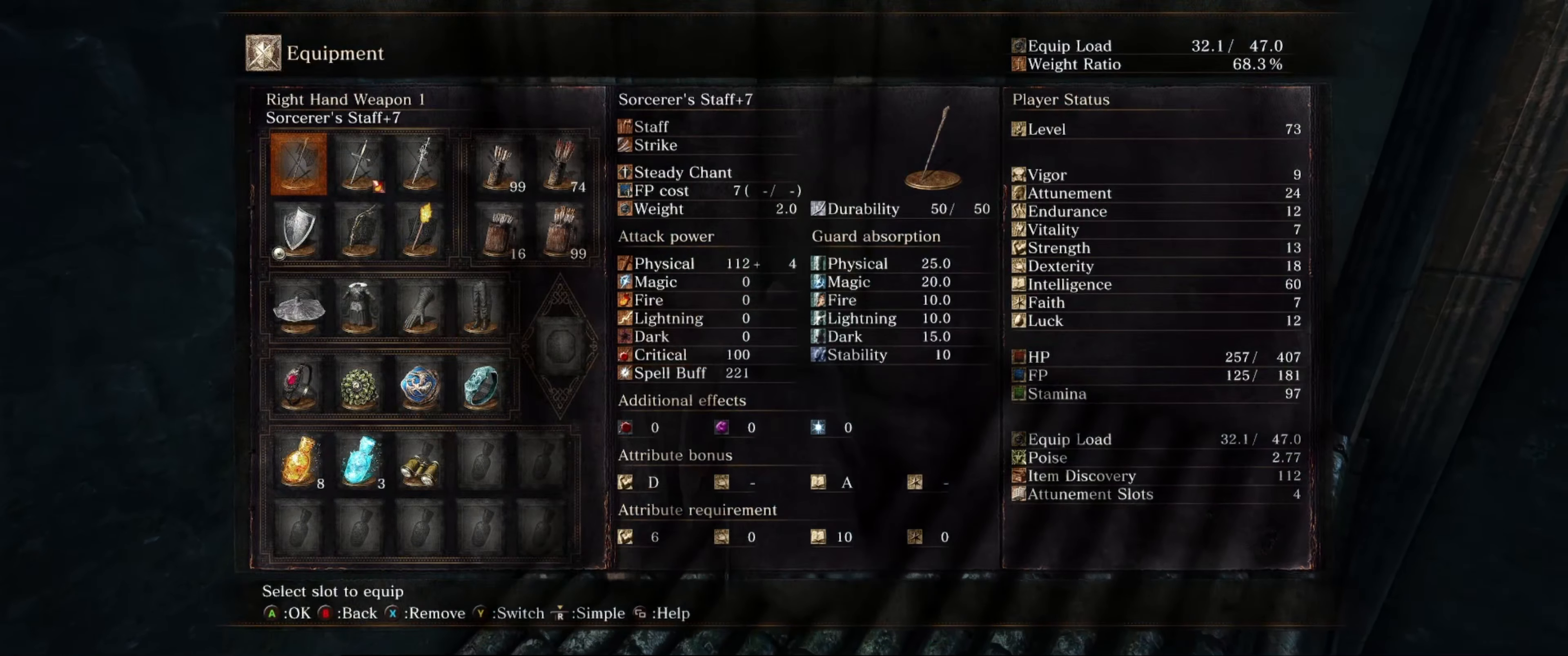
{"buttons": [], "left_stick": "center", "right_stick": "center", "events": [[366, "A", "down"], [500, "A", "up"]]}
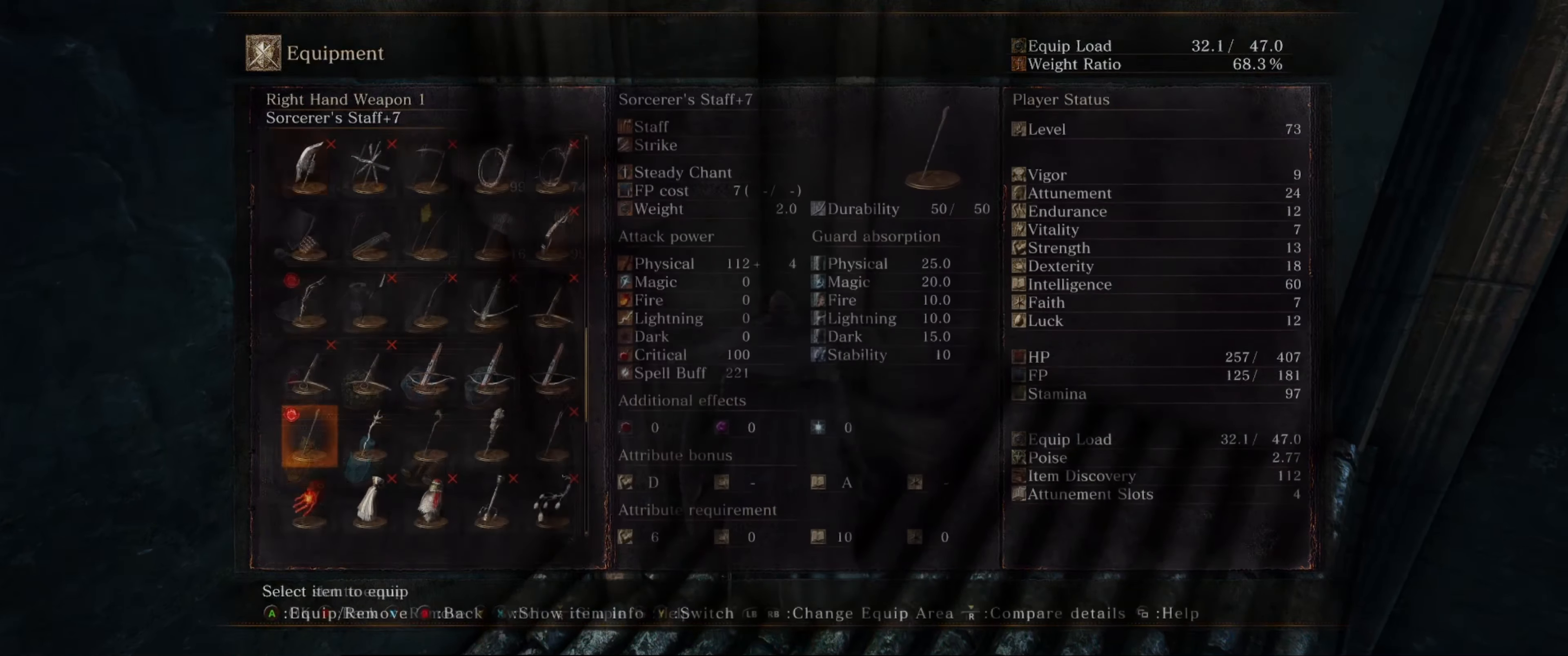
{"buttons": ["DPAD_DOWN"], "left_stick": "center", "right_stick": "center", "events": [[250, "DPAD_DOWN", "down"], [400, "DPAD_DOWN", "up"], [450, "DPAD_DOWN", "down"]]}
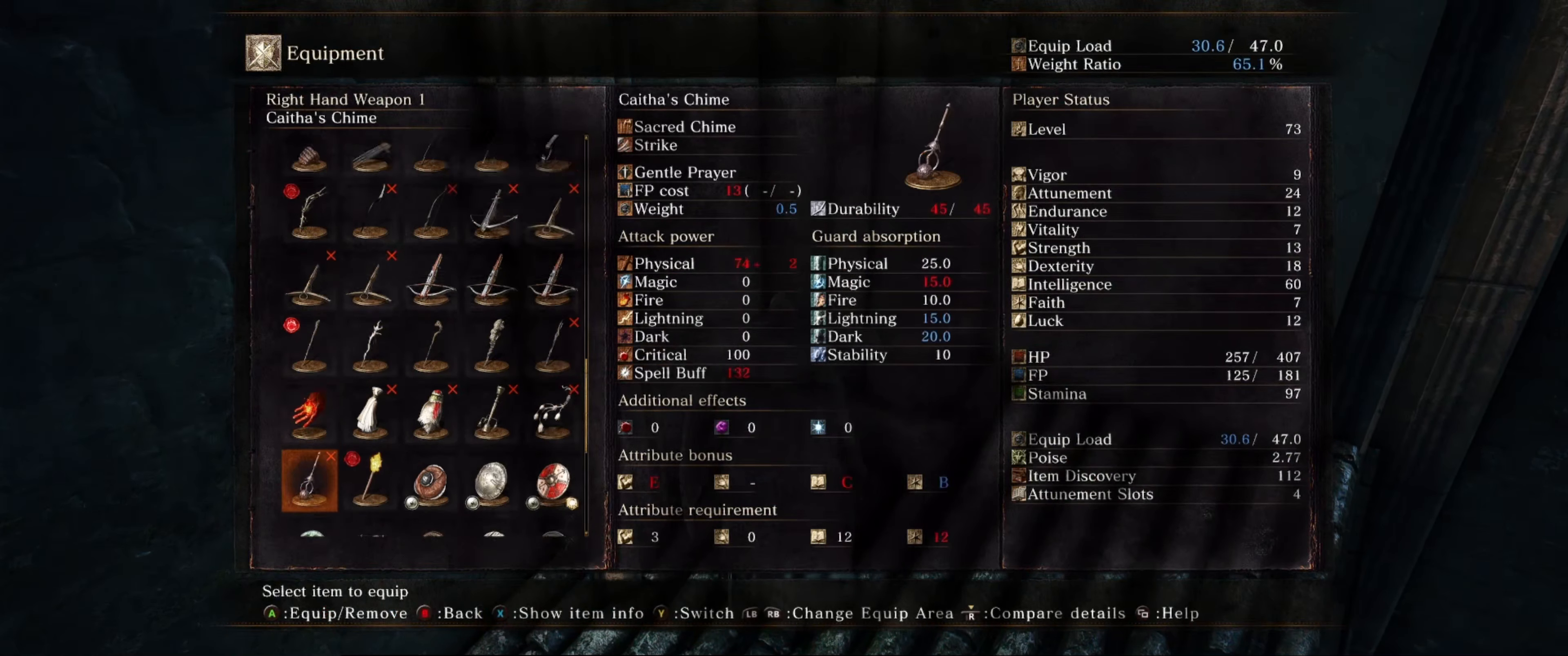
{"buttons": [], "left_stick": "center", "right_stick": "center", "events": [[50, "DPAD_DOWN", "up"], [133, "DPAD_DOWN", "down"], [216, "DPAD_DOWN", "up"]]}
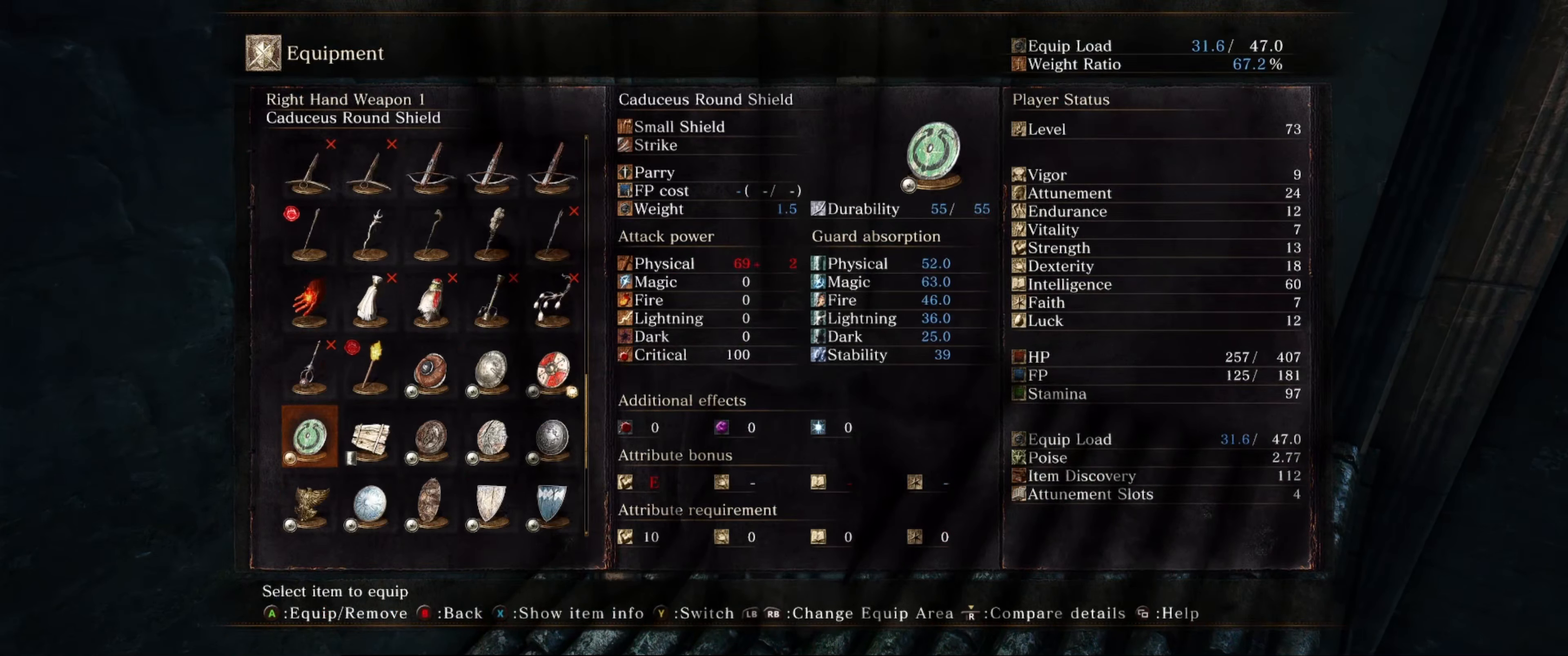
{"buttons": [], "left_stick": "center", "right_stick": "center", "events": [[16, "DPAD_UP", "down"], [116, "DPAD_UP", "up"], [183, "DPAD_UP", "down"], [250, "DPAD_UP", "up"]]}
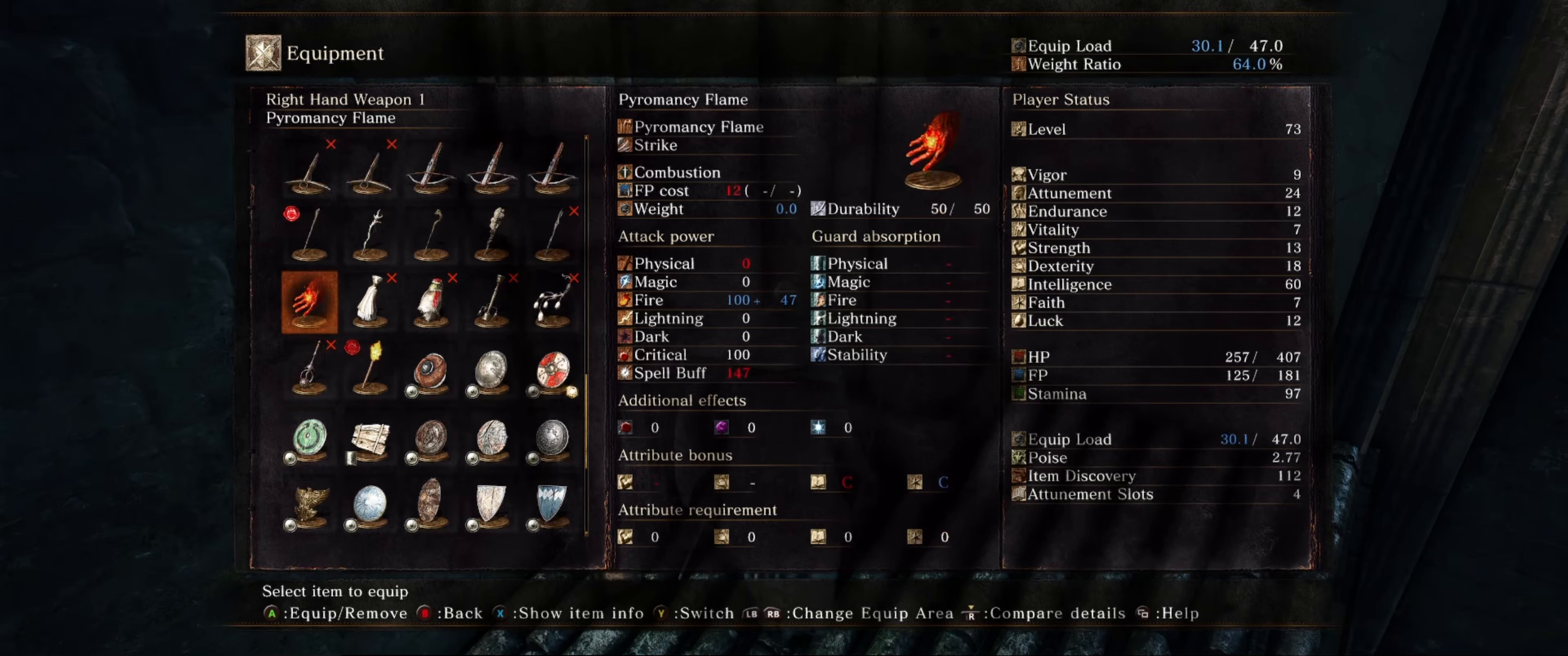
{"buttons": [], "left_stick": "center", "right_stick": "center", "events": [[66, "DPAD_DOWN", "down"], [166, "DPAD_DOWN", "up"]]}
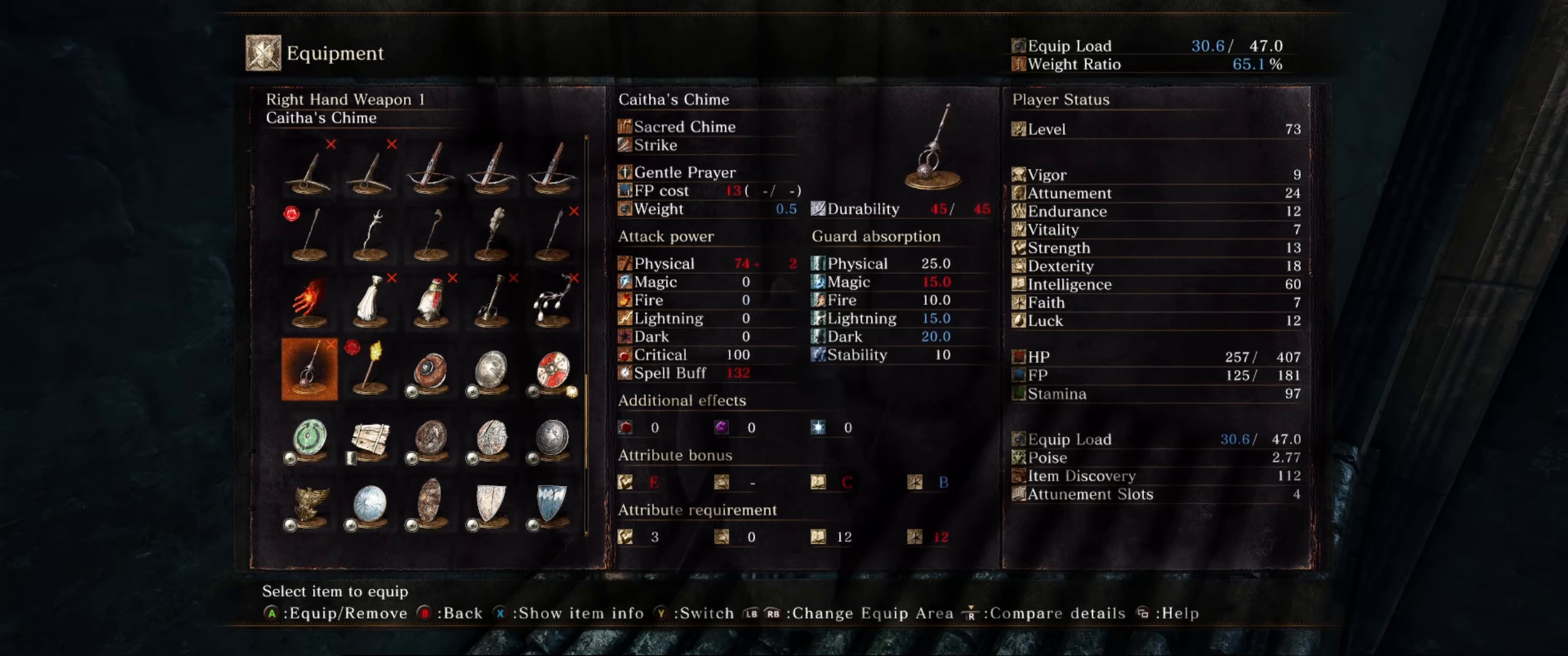
{"buttons": [], "left_stick": "center", "right_stick": "center", "events": [[266, "X", "down"], [433, "X", "up"]]}